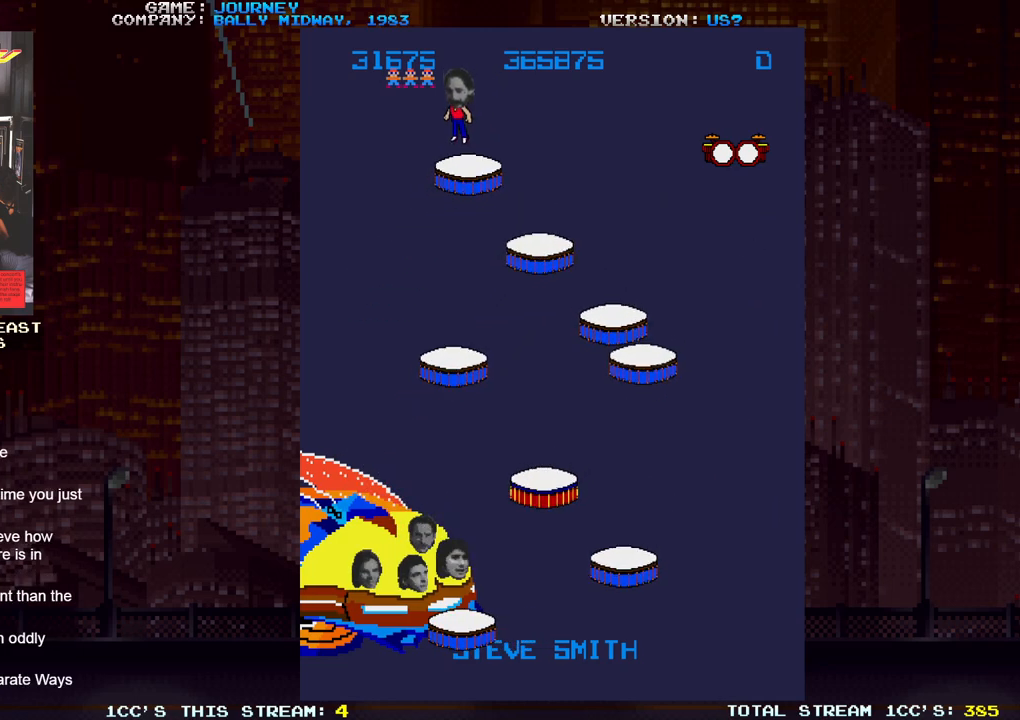
Gameplay with a controller (arcade stick); each line is a JSON object with the inputs held at the frame after it. "events" lists button and stick changes between this image and that frame as [ms after this image, input, new state], when the widget could be followed in between. Not read: L3 R3.
{"buttons": [], "left_stick": "left", "events": [[217, "left_stick", "left"]]}
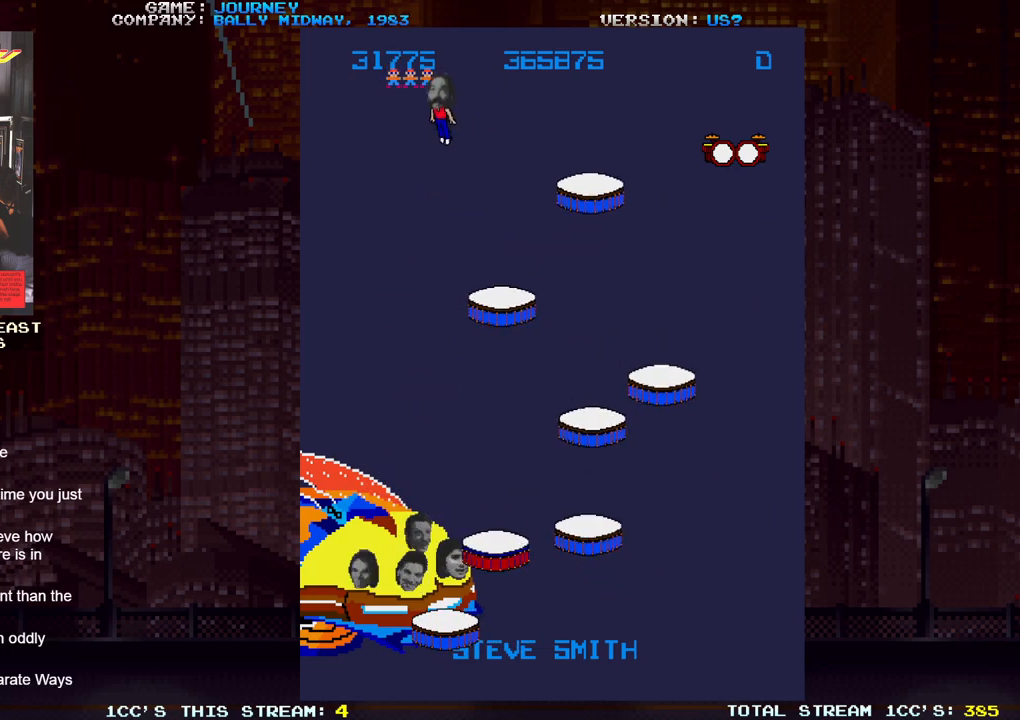
{"buttons": [], "left_stick": "center", "events": [[500, "left_stick", "center"]]}
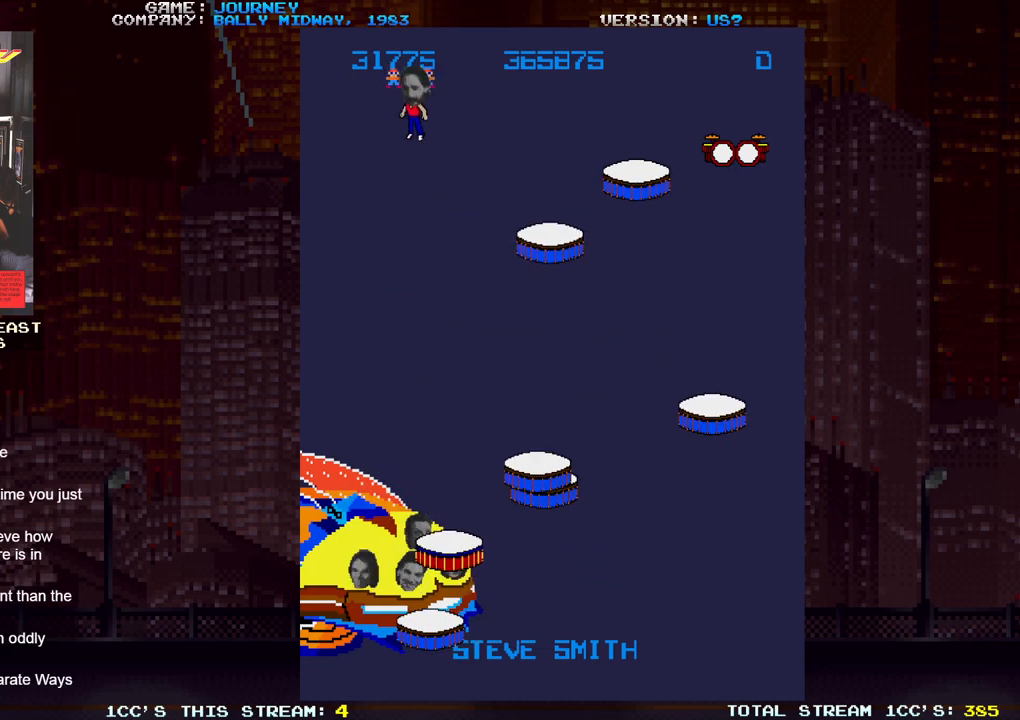
{"buttons": [], "left_stick": "center", "events": [[83, "left_stick", "right"], [450, "left_stick", "center"]]}
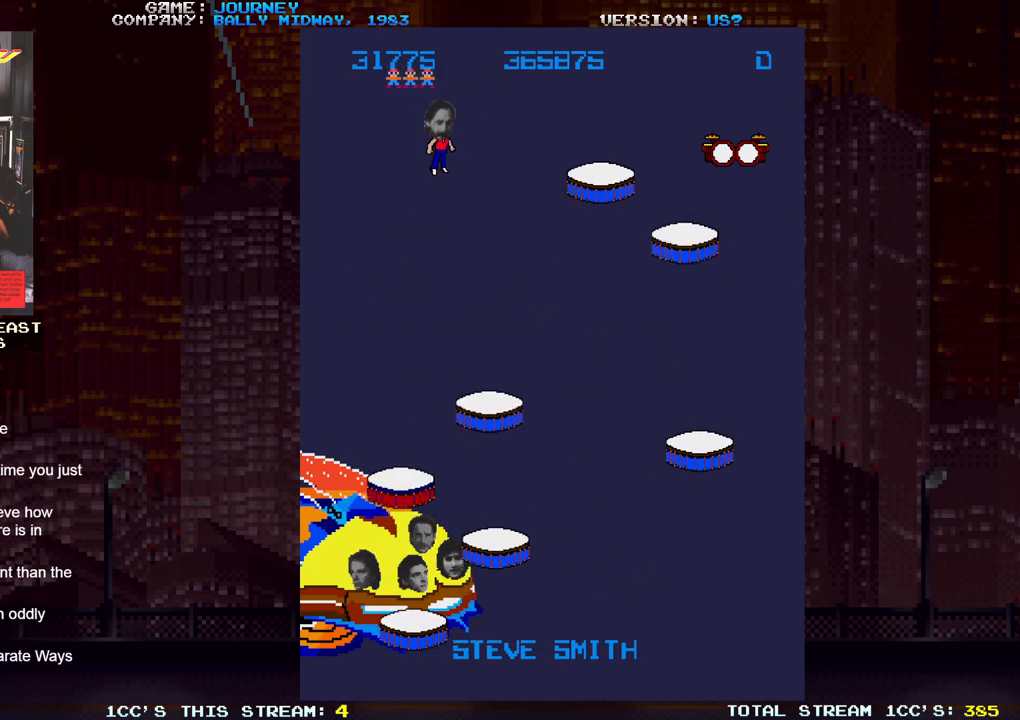
{"buttons": [], "left_stick": "center", "events": [[250, "left_stick", "left"], [483, "left_stick", "center"]]}
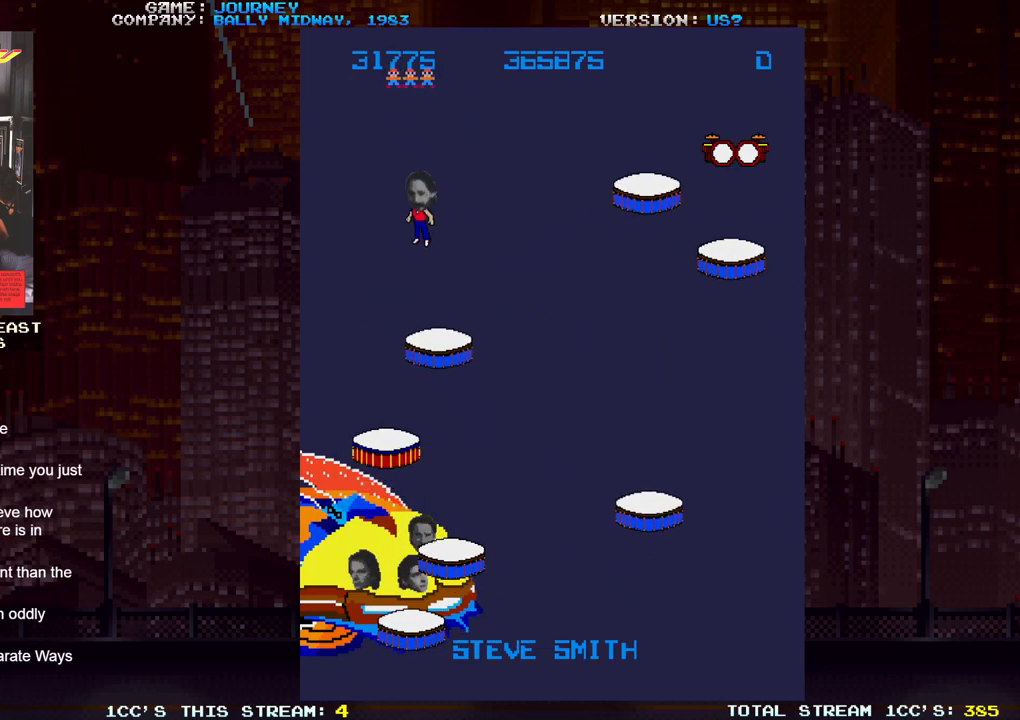
{"buttons": [], "left_stick": "right", "events": [[200, "left_stick", "right"]]}
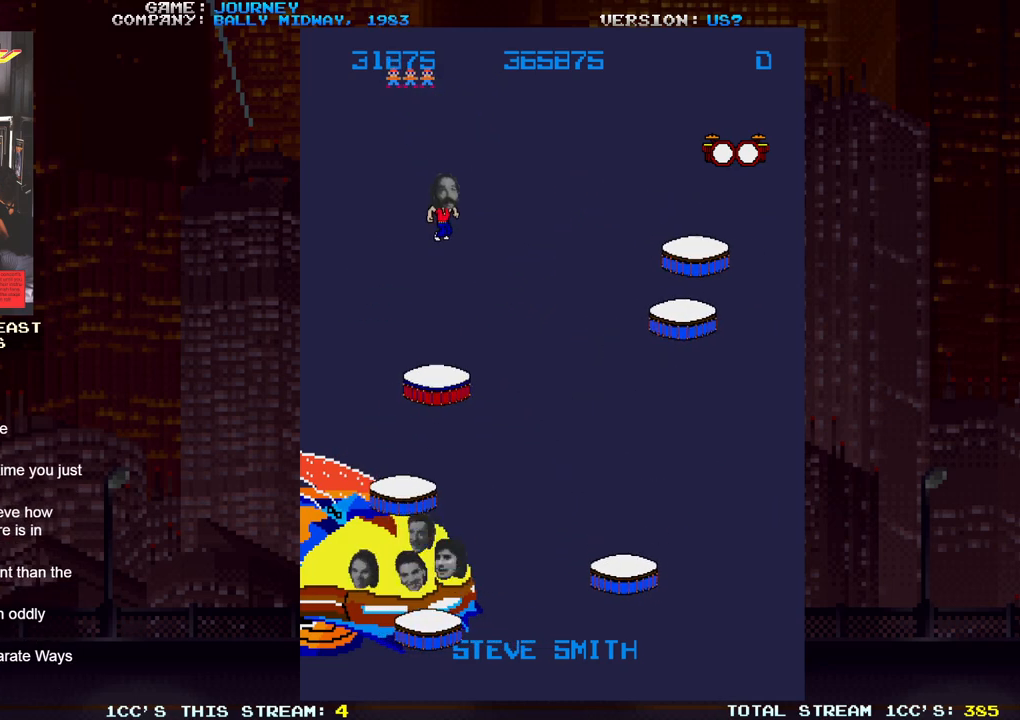
{"buttons": [], "left_stick": "right", "events": []}
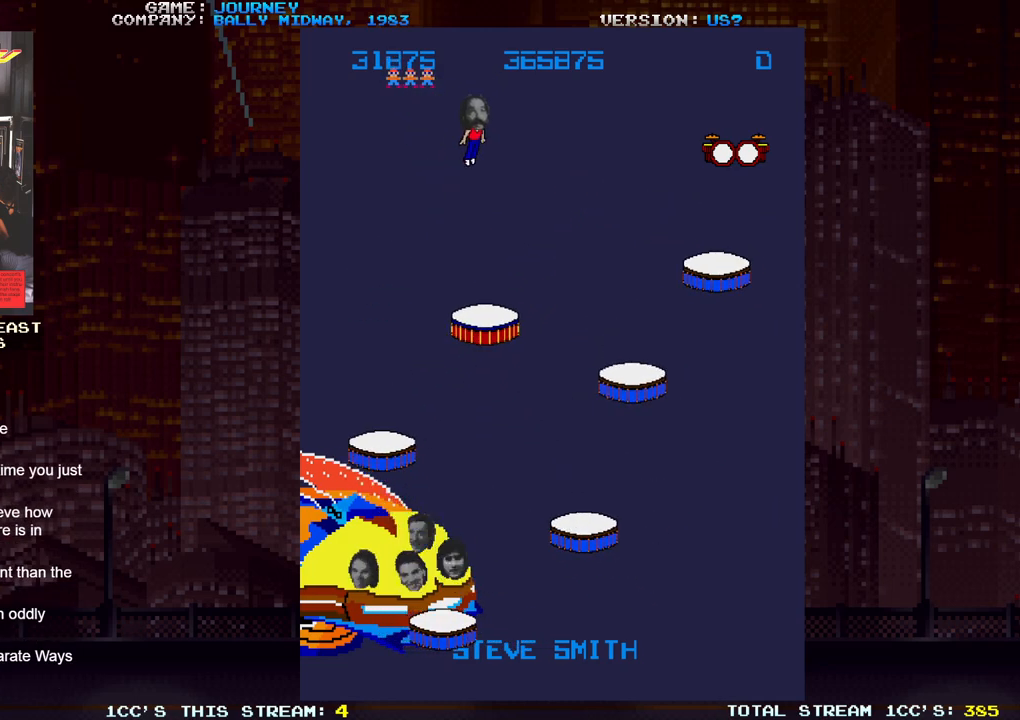
{"buttons": [], "left_stick": "right", "events": []}
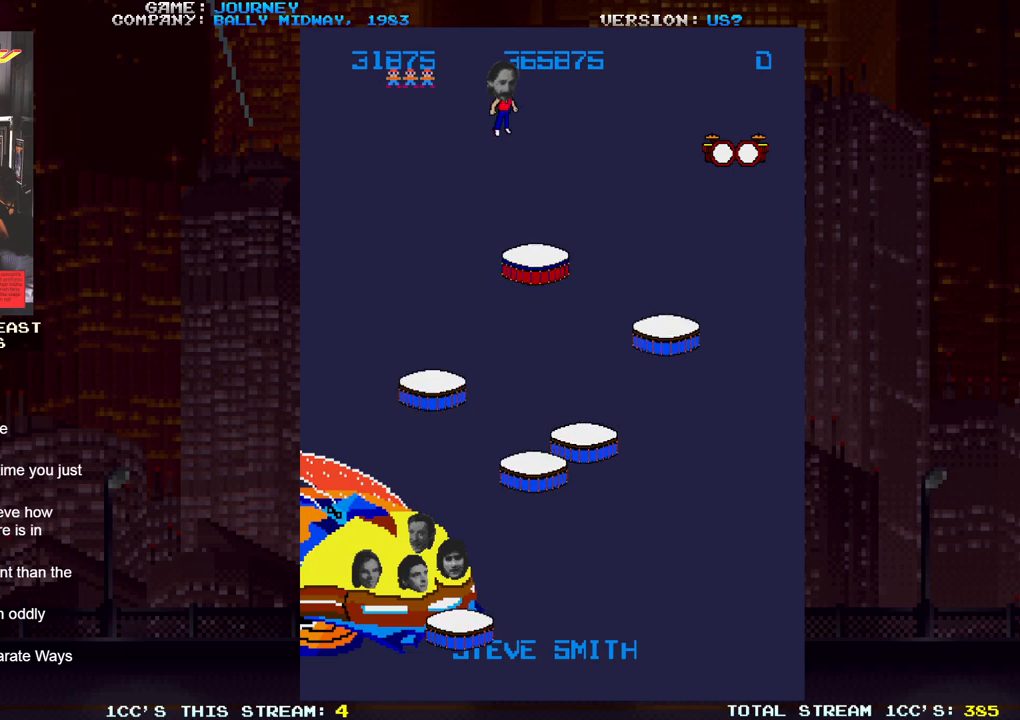
{"buttons": [], "left_stick": "left", "events": [[417, "left_stick", "center"], [483, "left_stick", "left"]]}
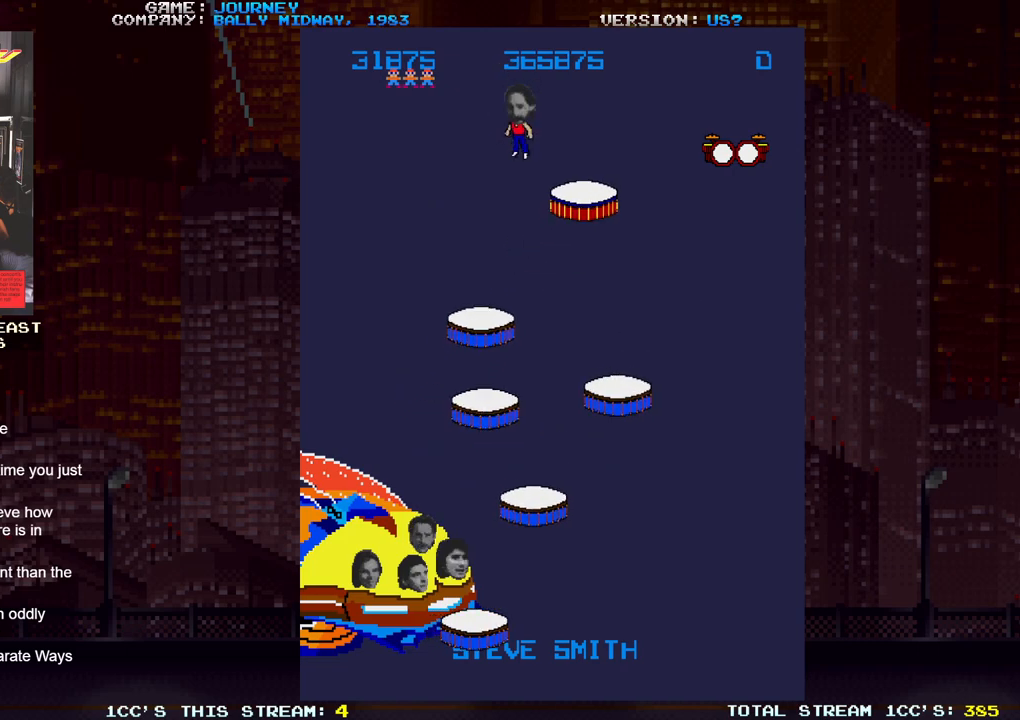
{"buttons": [], "left_stick": "right", "events": [[33, "left_stick", "center"], [83, "left_stick", "right"]]}
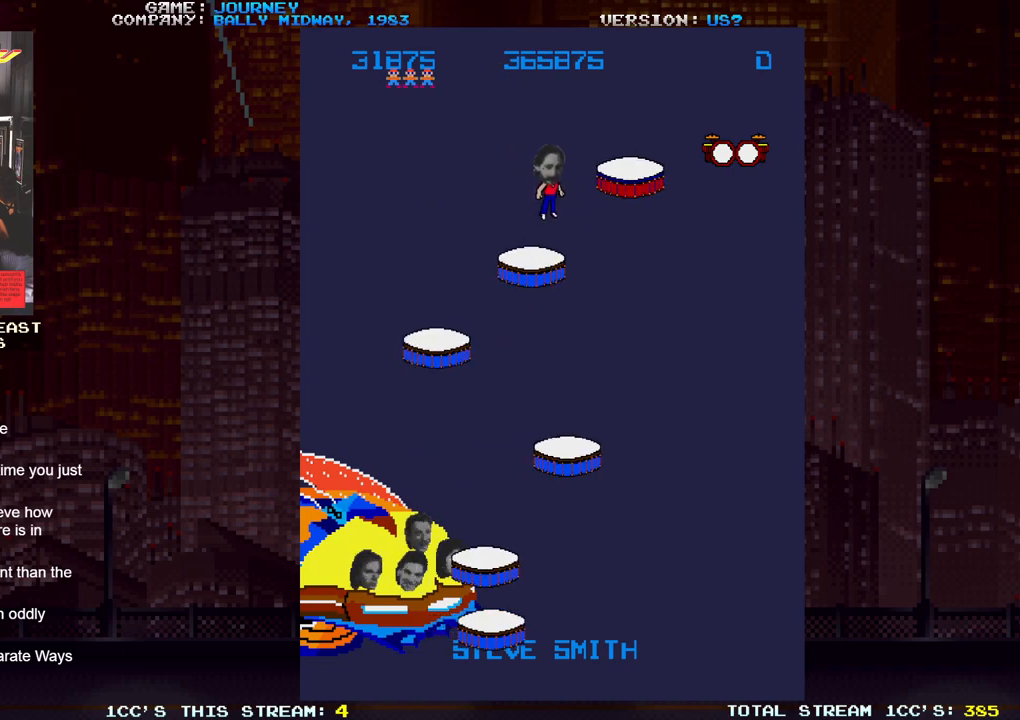
{"buttons": [], "left_stick": "left", "events": [[33, "left_stick", "center"], [100, "left_stick", "left"]]}
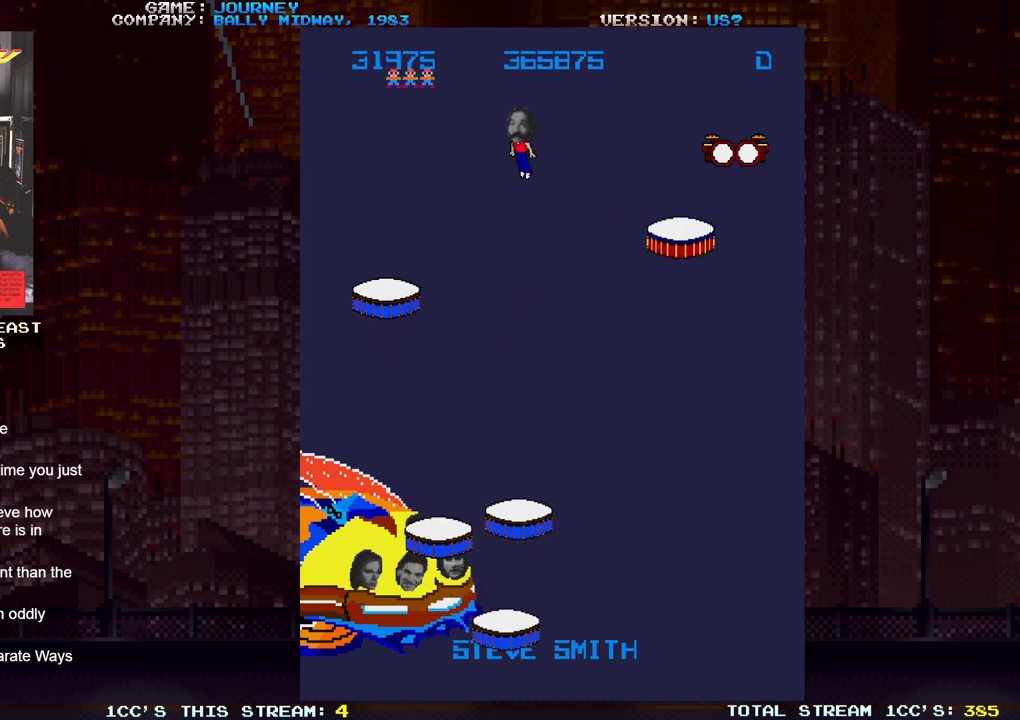
{"buttons": [], "left_stick": "left", "events": []}
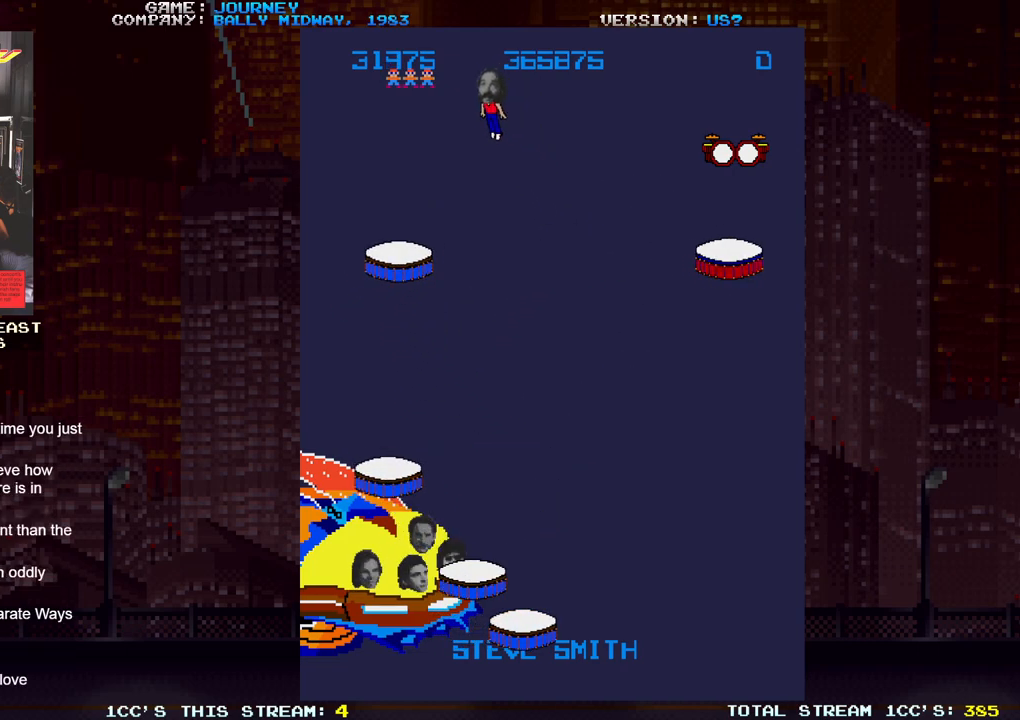
{"buttons": [], "left_stick": "center", "events": [[333, "left_stick", "center"]]}
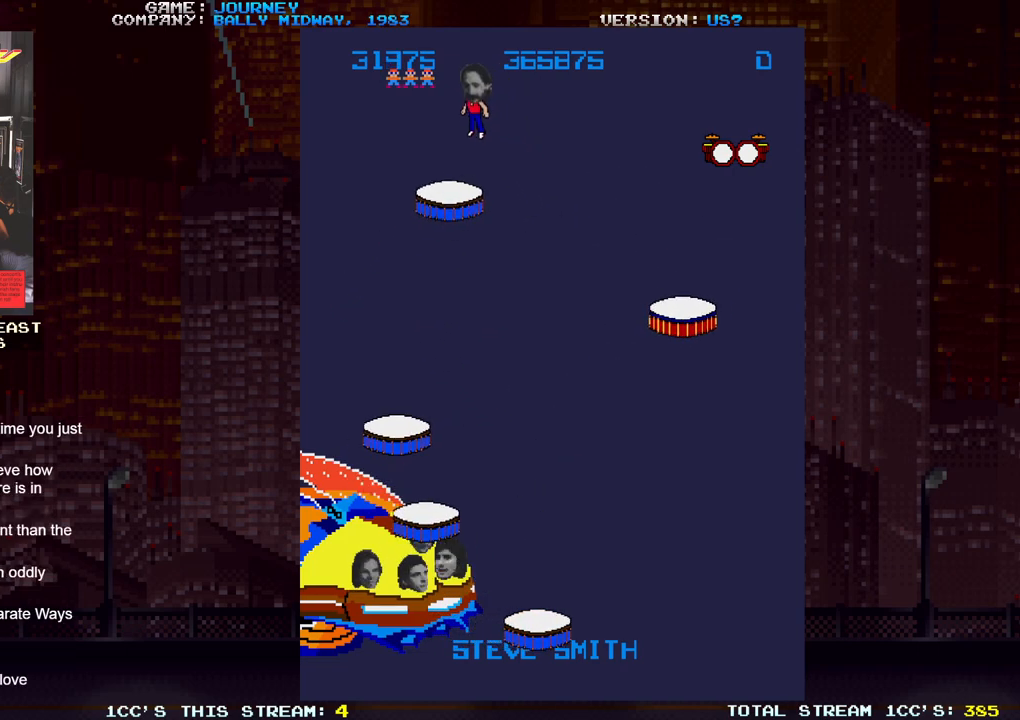
{"buttons": [], "left_stick": "center", "events": []}
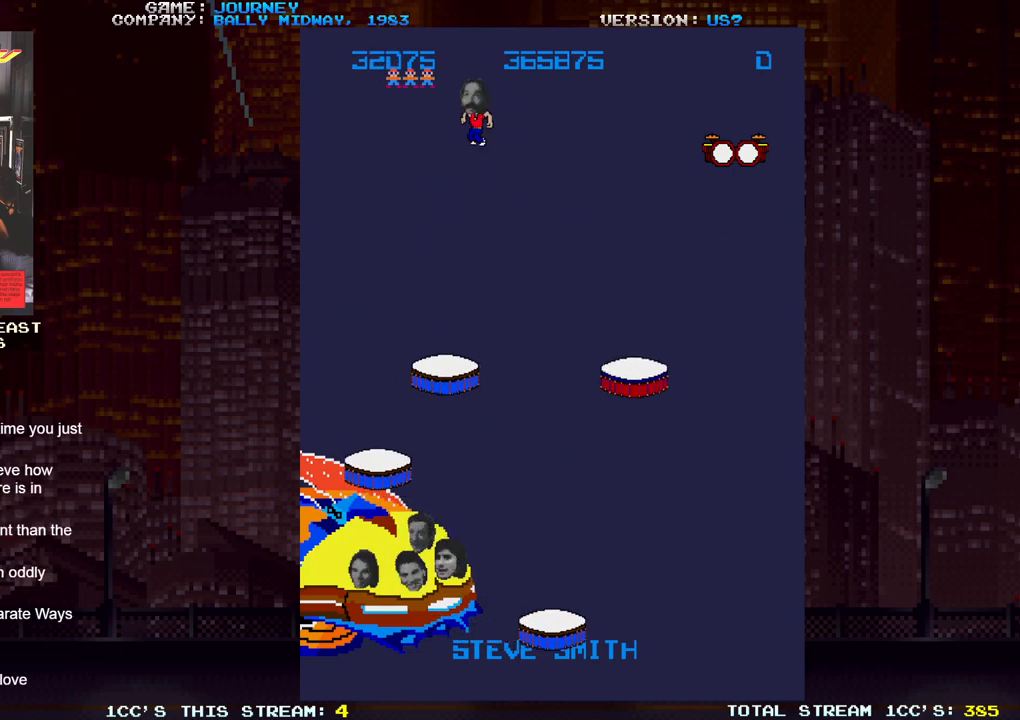
{"buttons": [], "left_stick": "left", "events": [[167, "left_stick", "left"]]}
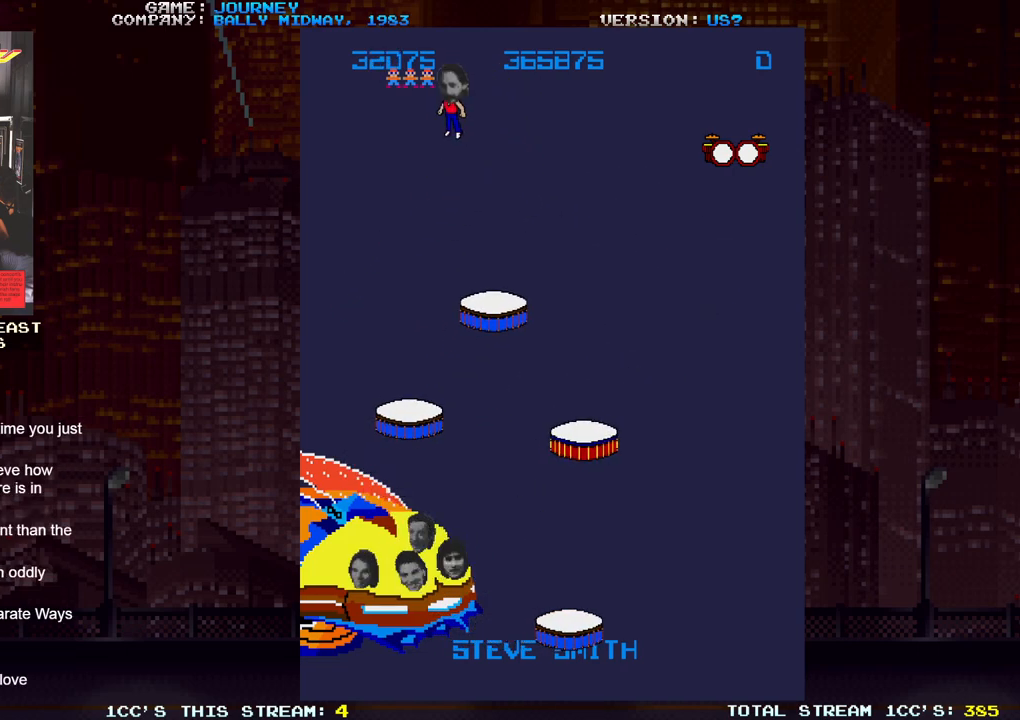
{"buttons": [], "left_stick": "center", "events": [[400, "left_stick", "center"]]}
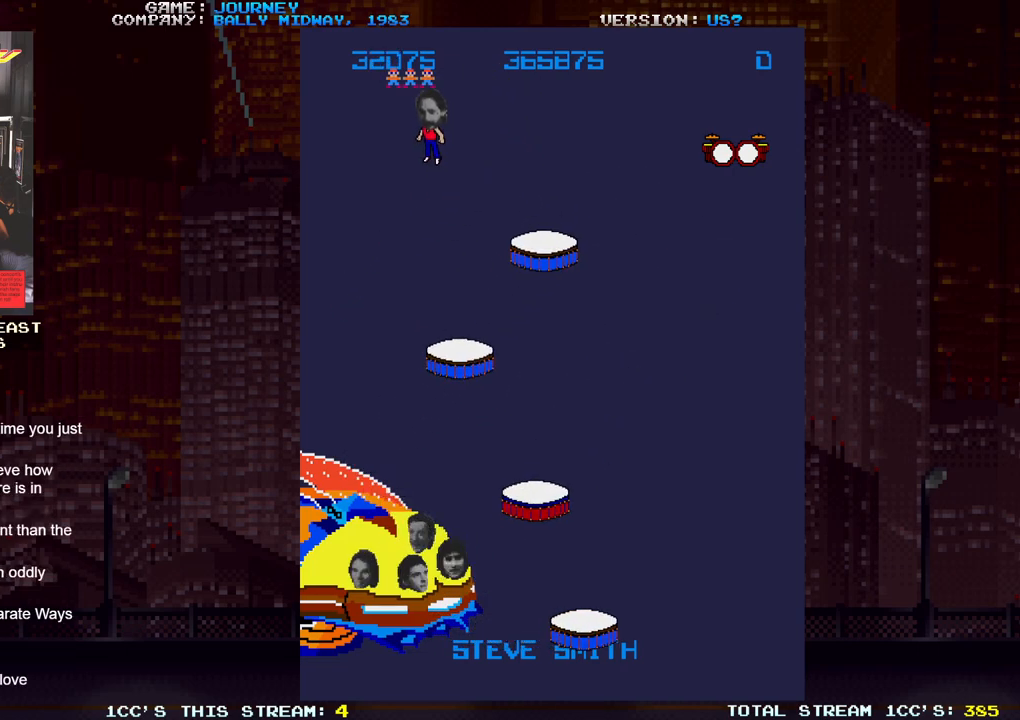
{"buttons": [], "left_stick": "left", "events": [[267, "left_stick", "left"]]}
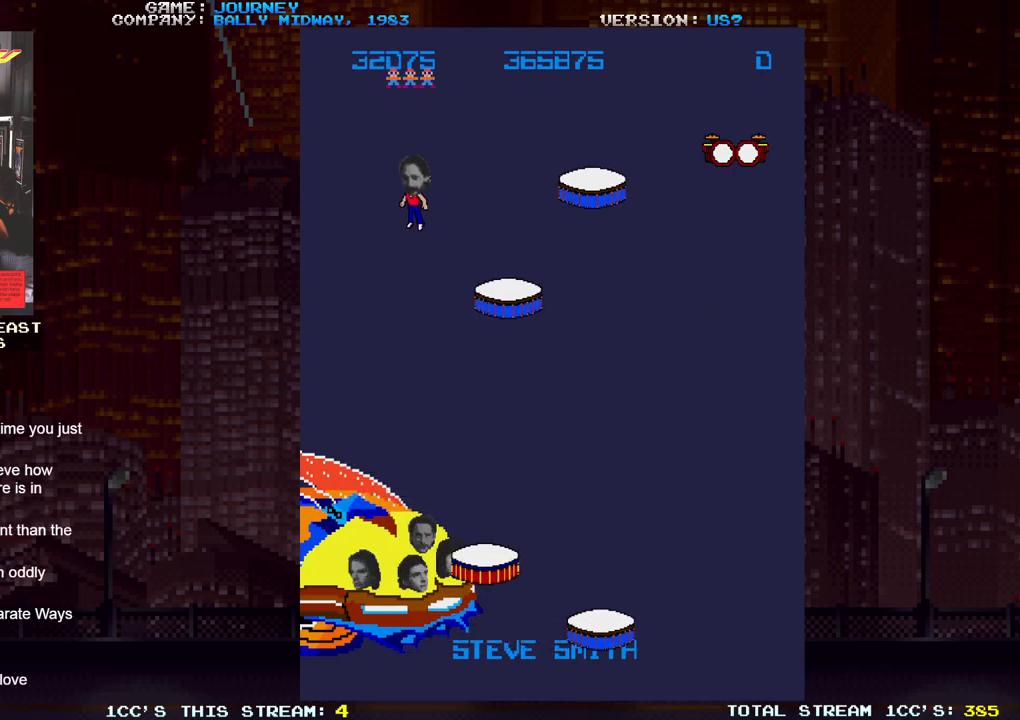
{"buttons": [], "left_stick": "center", "events": [[217, "left_stick", "center"]]}
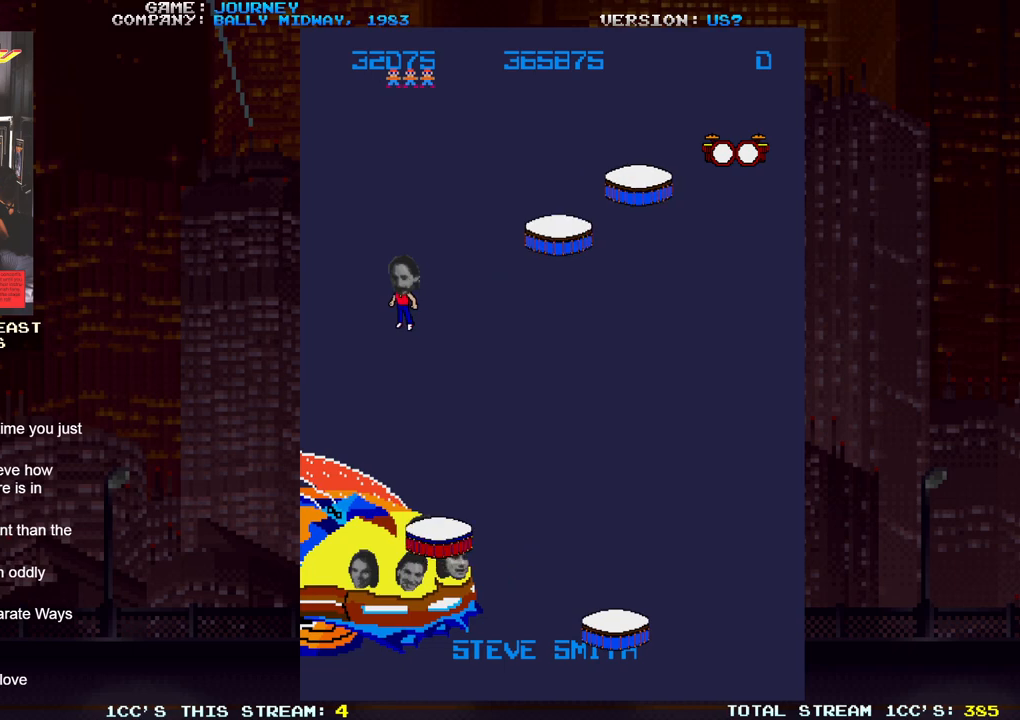
{"buttons": [], "left_stick": "center", "events": [[67, "left_stick", "left"], [183, "left_stick", "center"], [333, "left_stick", "left"], [450, "left_stick", "center"]]}
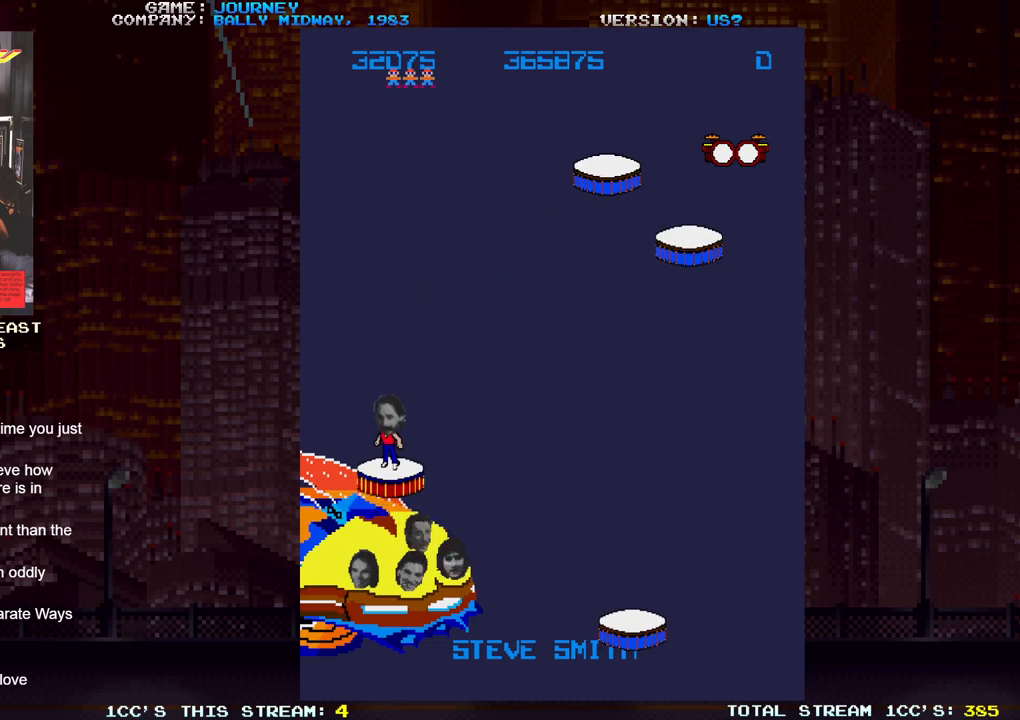
{"buttons": [], "left_stick": "center", "events": []}
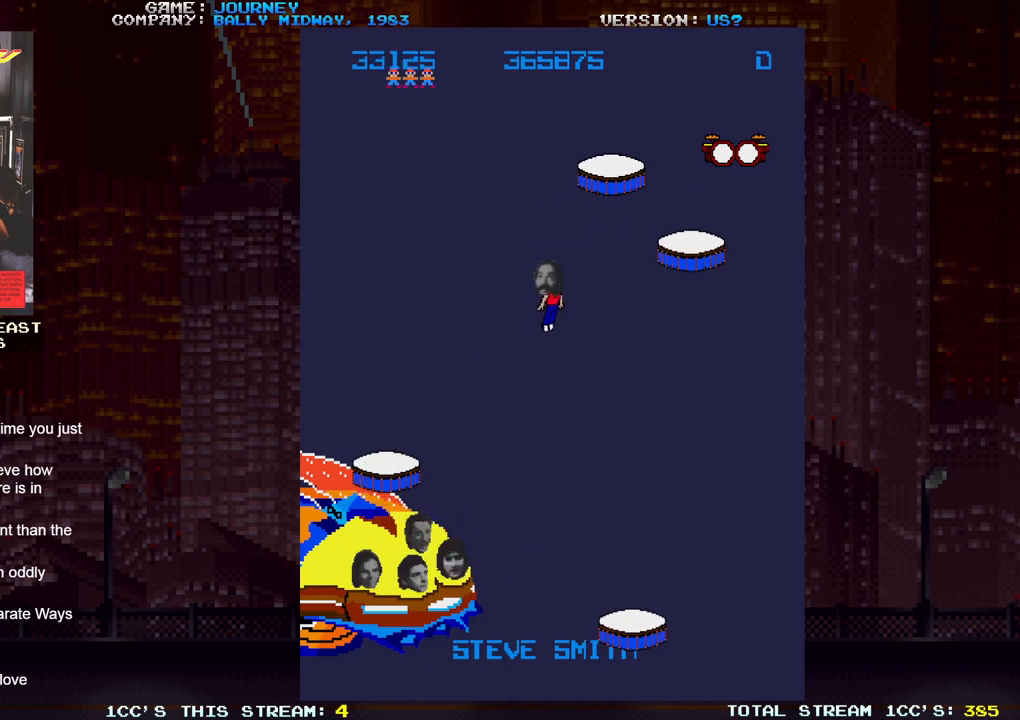
{"buttons": [], "left_stick": "center", "events": []}
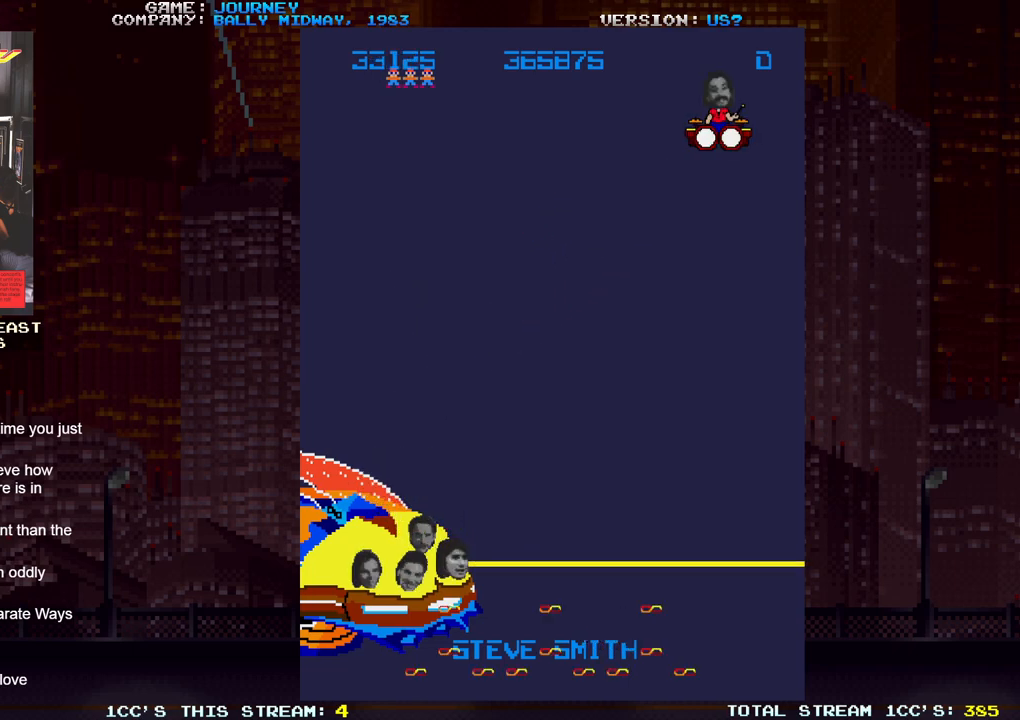
{"buttons": [], "left_stick": "down", "events": [[133, "left_stick", "down"]]}
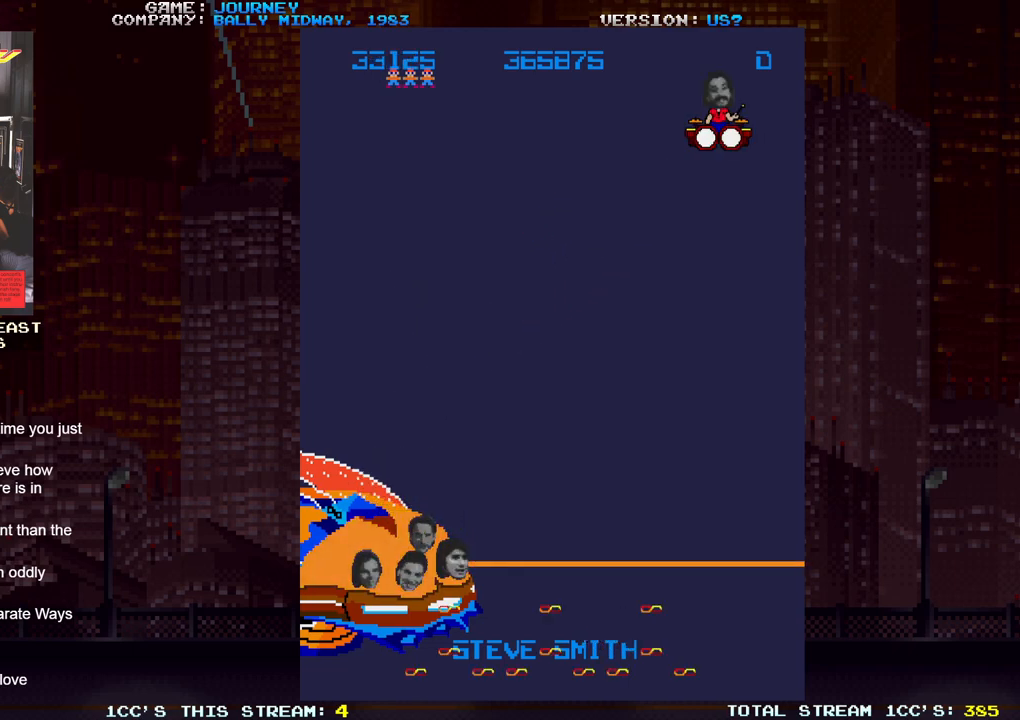
{"buttons": ["SQUARE"], "left_stick": "down", "events": [[333, "SQUARE", "down"], [383, "SQUARE", "up"], [483, "SQUARE", "down"]]}
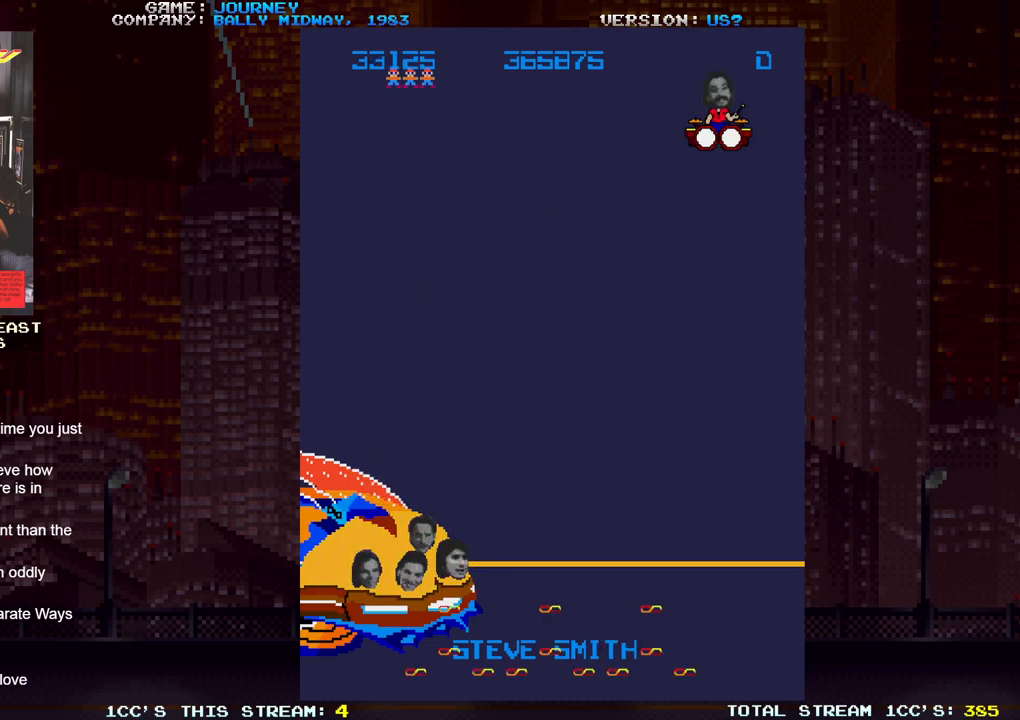
{"buttons": ["SQUARE"], "left_stick": "down", "events": [[33, "SQUARE", "up"], [150, "SQUARE", "down"], [200, "SQUARE", "up"], [317, "SQUARE", "down"], [367, "SQUARE", "up"], [483, "SQUARE", "down"]]}
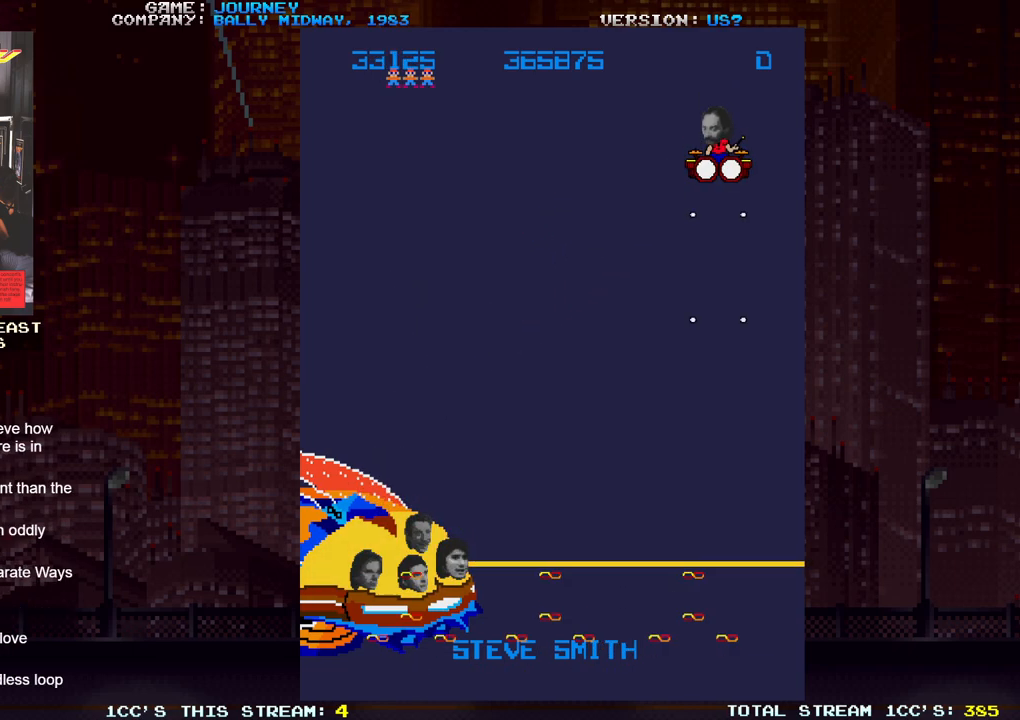
{"buttons": ["SQUARE"], "left_stick": "down", "events": [[33, "SQUARE", "up"], [150, "SQUARE", "down"], [217, "SQUARE", "up"], [333, "SQUARE", "down"], [400, "SQUARE", "up"], [500, "SQUARE", "down"]]}
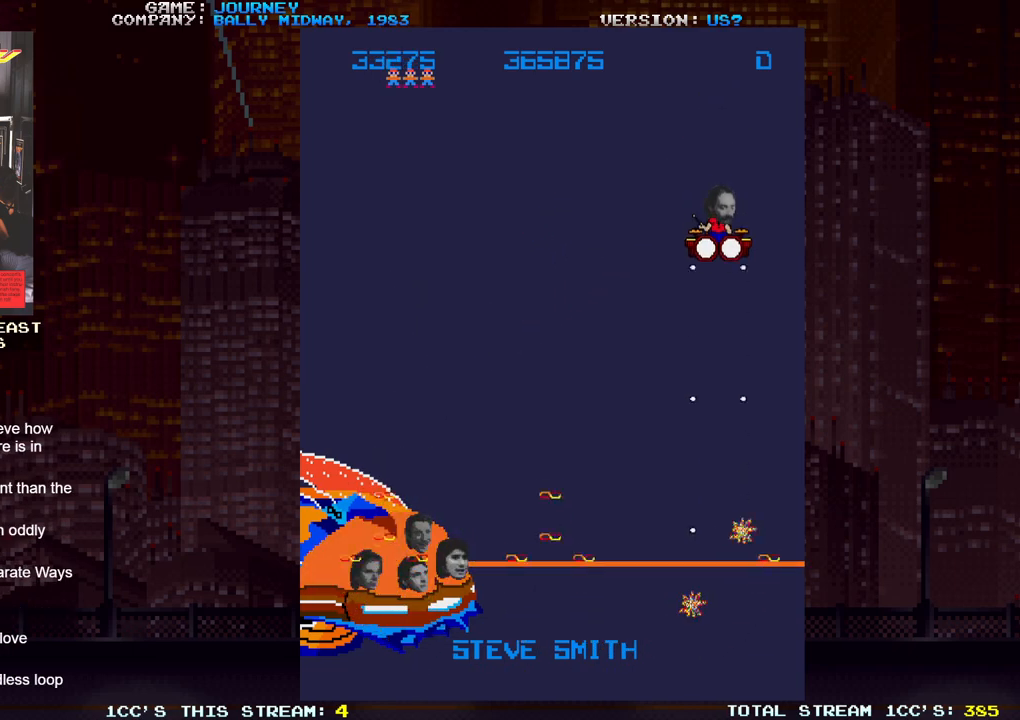
{"buttons": [], "left_stick": "down", "events": [[83, "SQUARE", "up"], [183, "SQUARE", "down"], [250, "SQUARE", "up"], [367, "SQUARE", "down"], [433, "SQUARE", "up"]]}
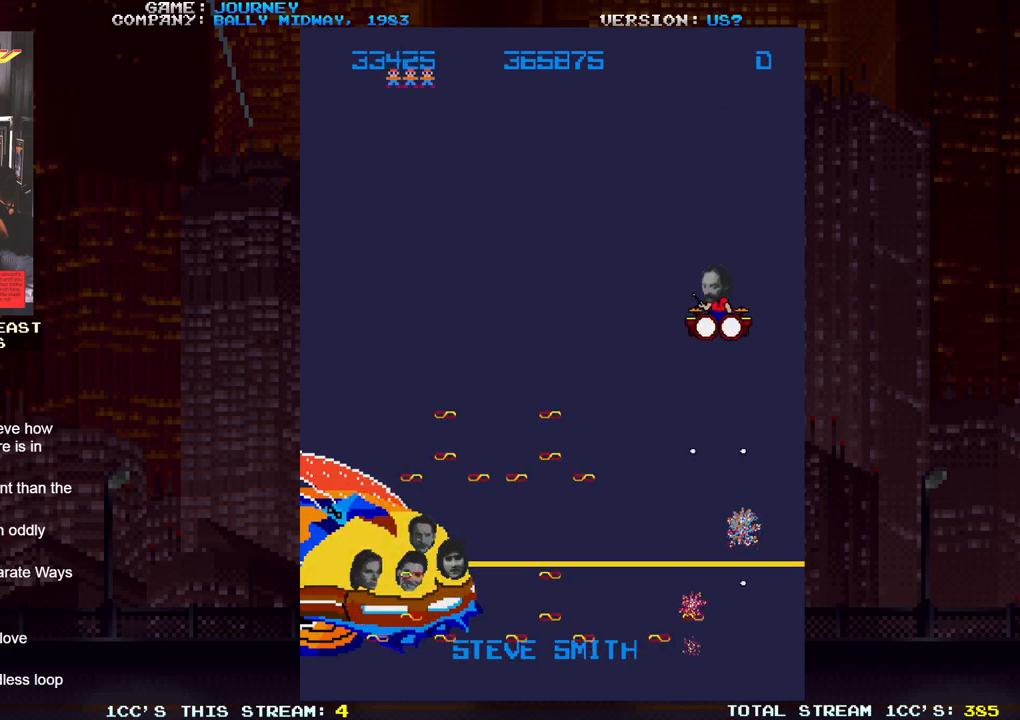
{"buttons": [], "left_stick": "down", "events": [[33, "SQUARE", "down"], [100, "SQUARE", "up"], [200, "SQUARE", "down"], [267, "SQUARE", "up"], [367, "SQUARE", "down"], [450, "SQUARE", "up"]]}
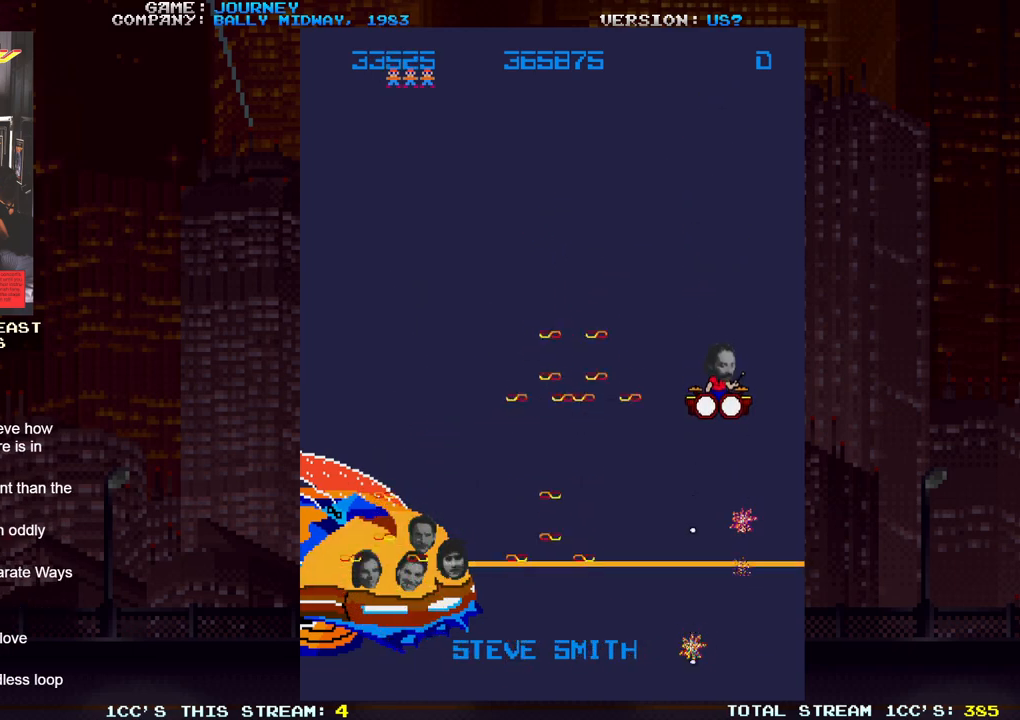
{"buttons": [], "left_stick": "down", "events": [[33, "SQUARE", "down"], [117, "SQUARE", "up"], [200, "SQUARE", "down"], [283, "SQUARE", "up"], [383, "SQUARE", "down"], [433, "SQUARE", "up"]]}
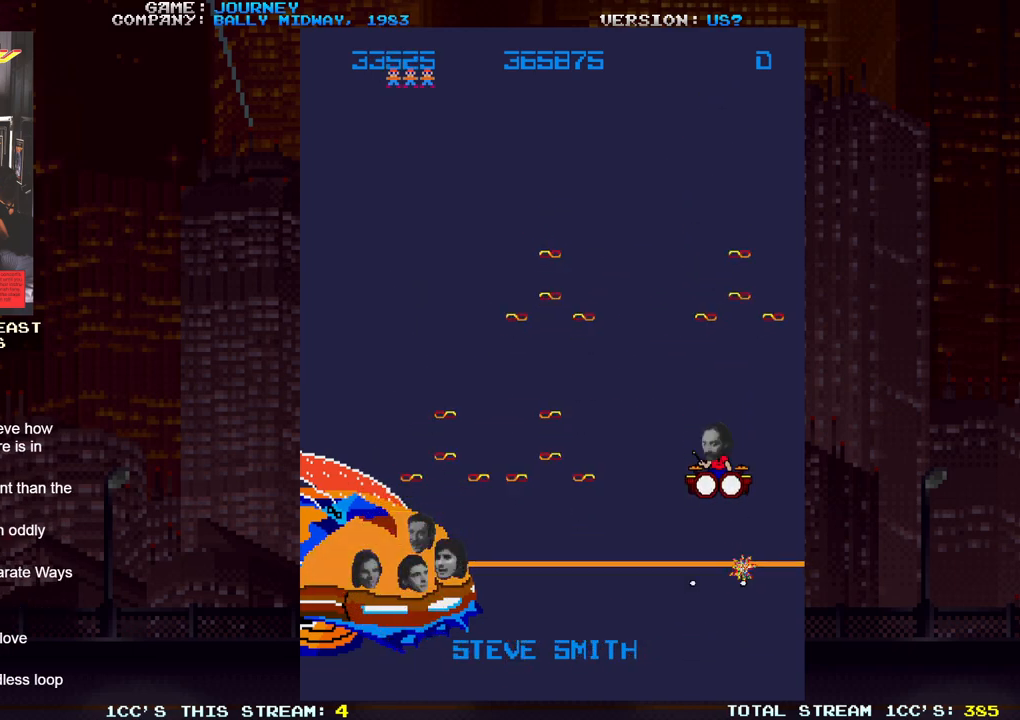
{"buttons": [], "left_stick": "down", "events": [[50, "SQUARE", "down"], [117, "SQUARE", "up"], [217, "SQUARE", "down"], [283, "SQUARE", "up"]]}
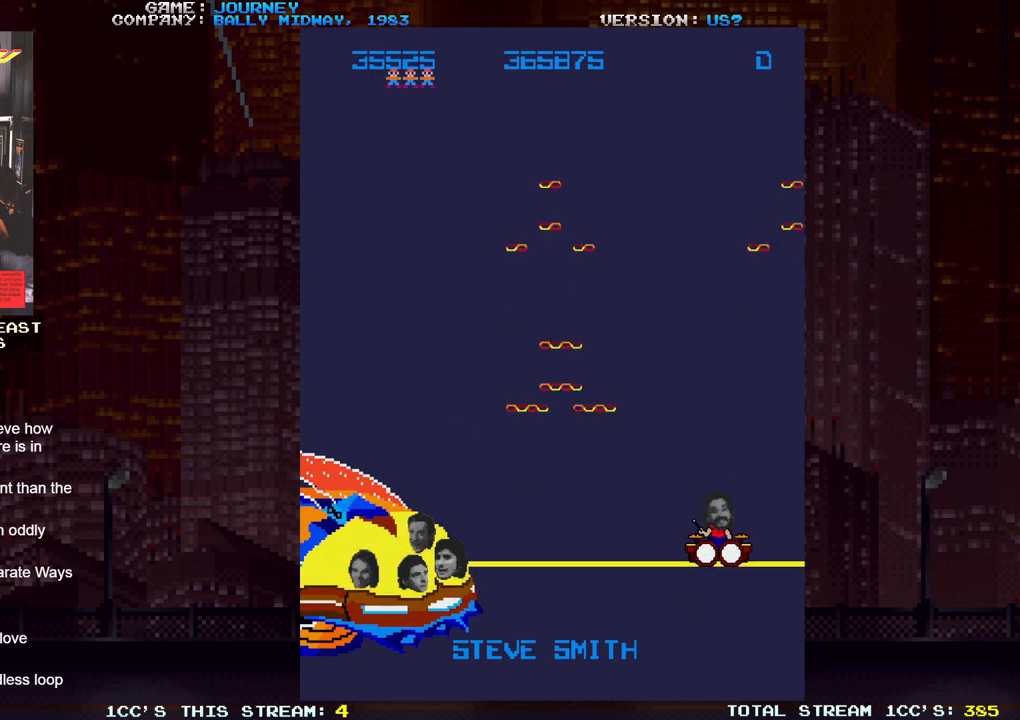
{"buttons": [], "left_stick": "center", "events": [[183, "left_stick", "center"]]}